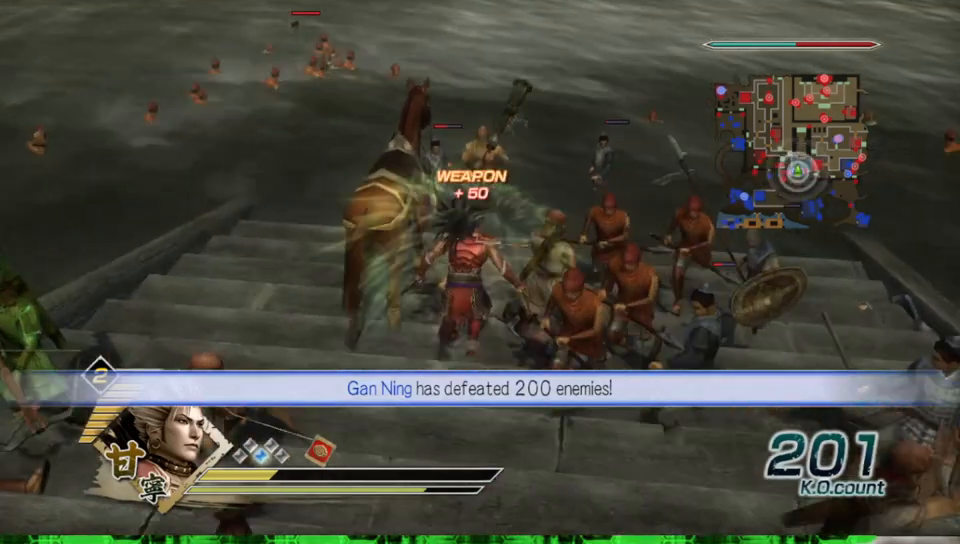
Gameplay with a controller (Xbox layout); each line is a JSON object with the inputs held at the frame after it (dt_ms = milliseconds from this image to that frame). "events" lists button and stick changes between this image and that frame as [ms after this image, input, new state], when the widget could be followed in between. Not read: L3 R3.
{"dt_ms": 1000, "buttons": [], "left_stick": "center", "right_stick": "center", "events": [[183, "left_stick", "center"], [517, "left_stick", "down"], [833, "left_stick", "center"]]}
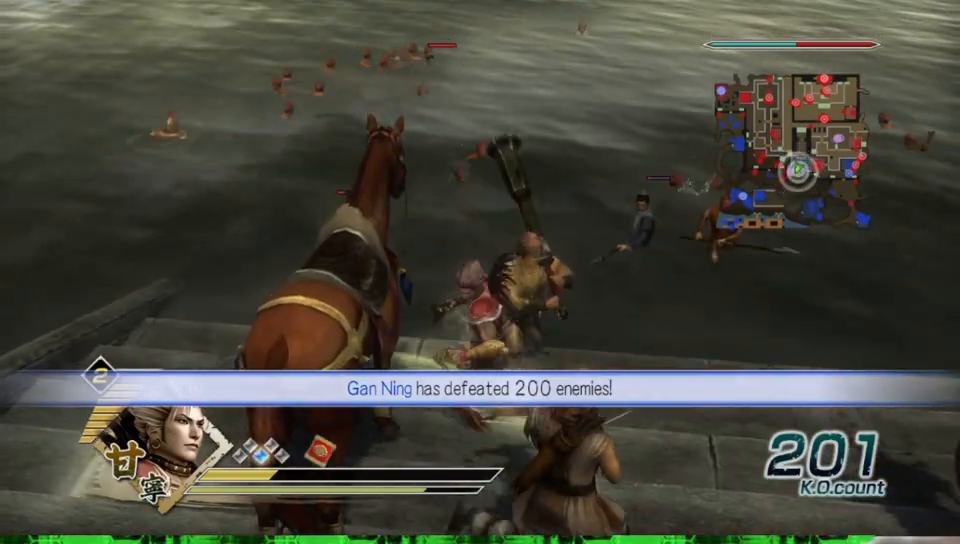
{"dt_ms": 500, "buttons": [], "left_stick": "down", "right_stick": "center", "events": [[350, "left_stick", "down"]]}
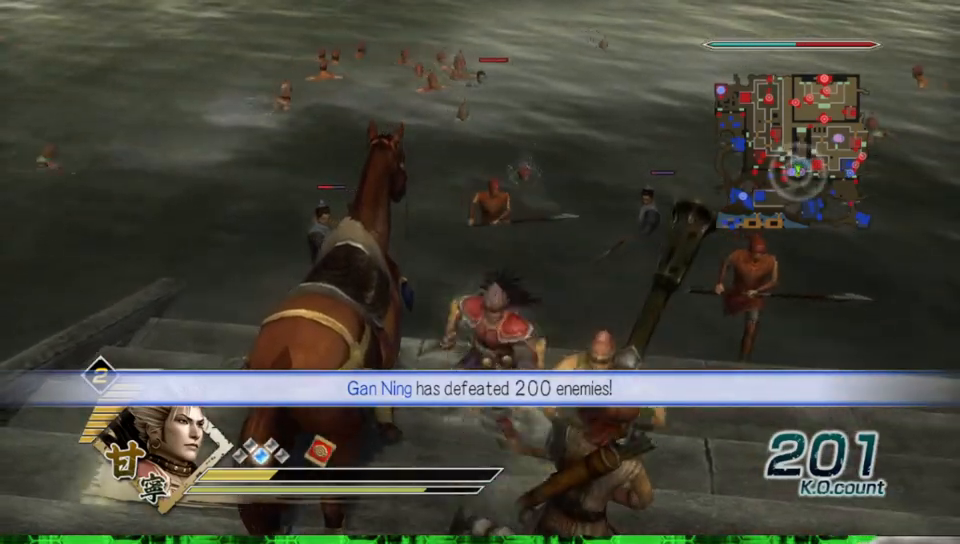
{"dt_ms": 500, "buttons": [], "left_stick": "down", "right_stick": "center", "events": [[383, "R2", "down"], [500, "R2", "up"]]}
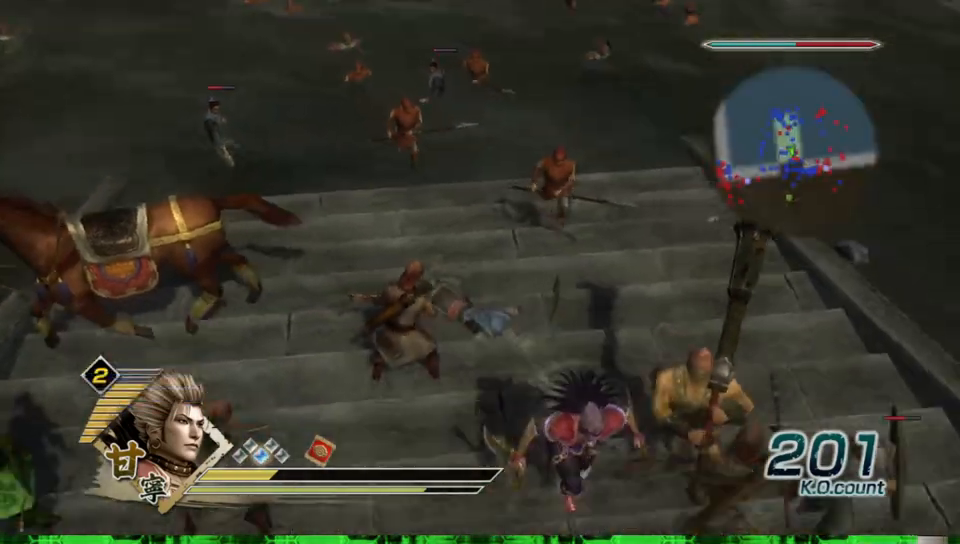
{"dt_ms": 500, "buttons": [], "left_stick": "right", "right_stick": "center", "events": [[217, "left_stick", "right"]]}
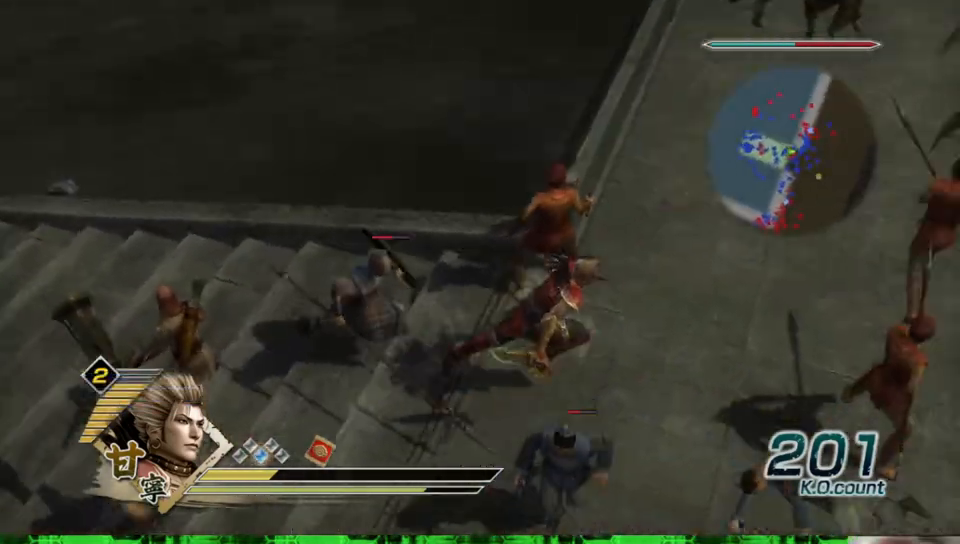
{"dt_ms": 500, "buttons": [], "left_stick": "up-right", "right_stick": "center", "events": [[267, "left_stick", "up-right"]]}
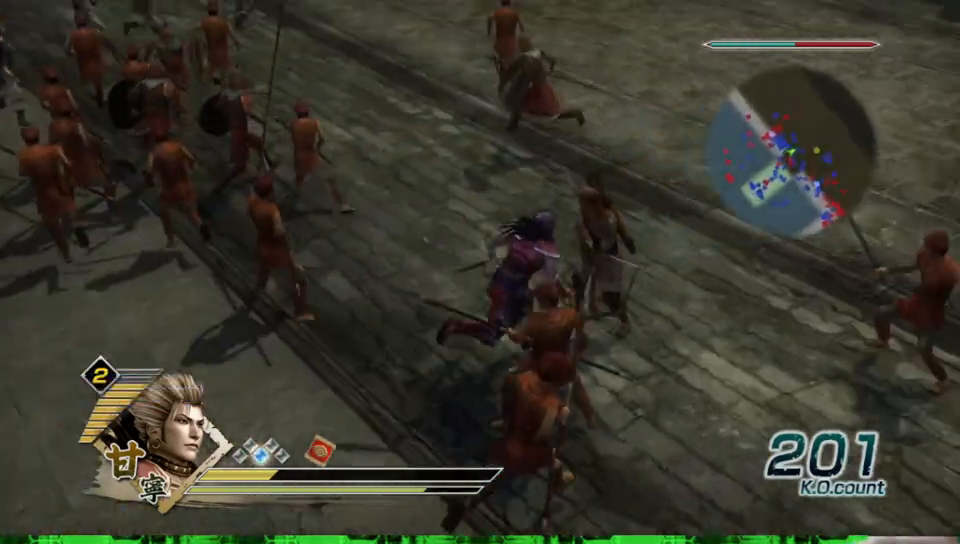
{"dt_ms": 500, "buttons": [], "left_stick": "up", "right_stick": "center", "events": [[50, "right_stick", "left"], [267, "right_stick", "center"], [283, "left_stick", "up"]]}
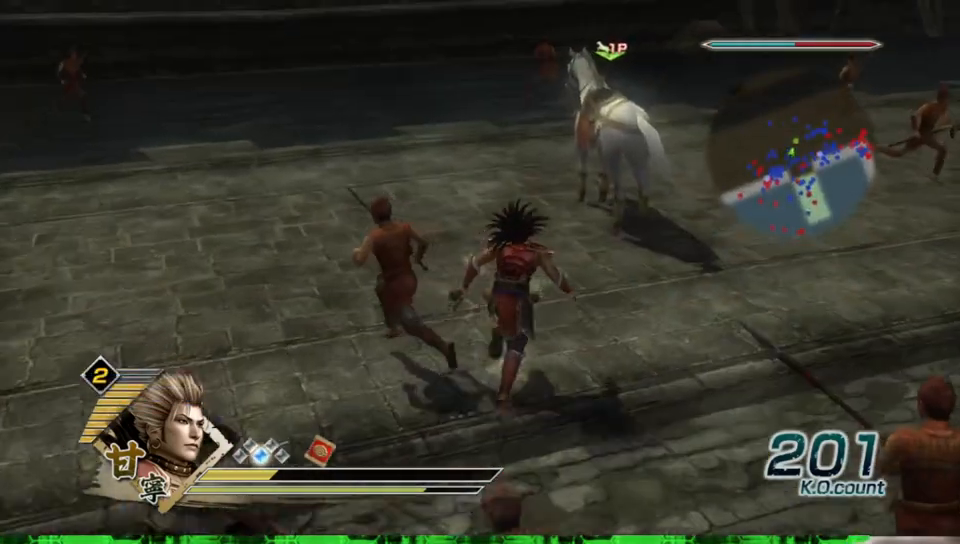
{"dt_ms": 500, "buttons": ["A"], "left_stick": "center", "right_stick": "center", "events": [[250, "left_stick", "center"], [450, "A", "down"]]}
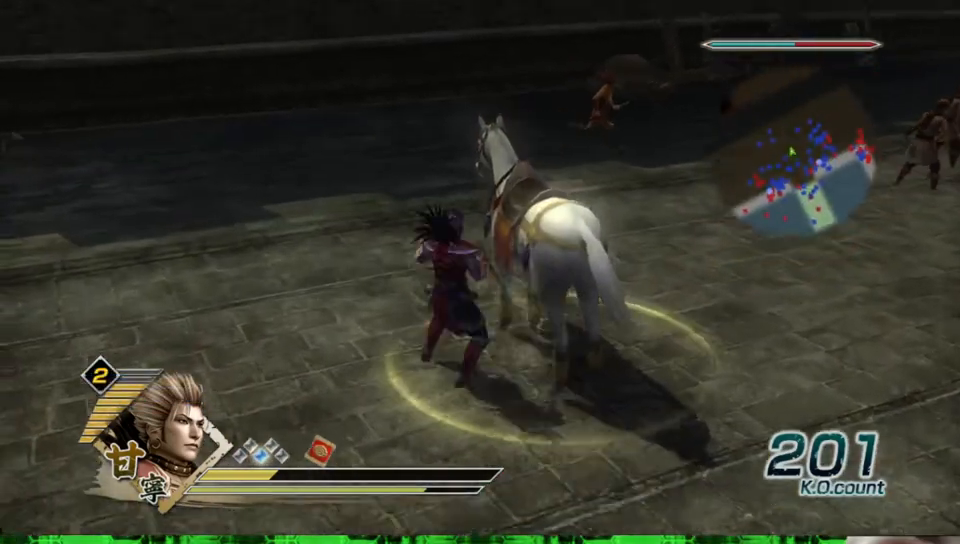
{"dt_ms": 500, "buttons": [], "left_stick": "up-right", "right_stick": "left", "events": [[67, "A", "up"], [183, "left_stick", "up-right"], [267, "right_stick", "left"]]}
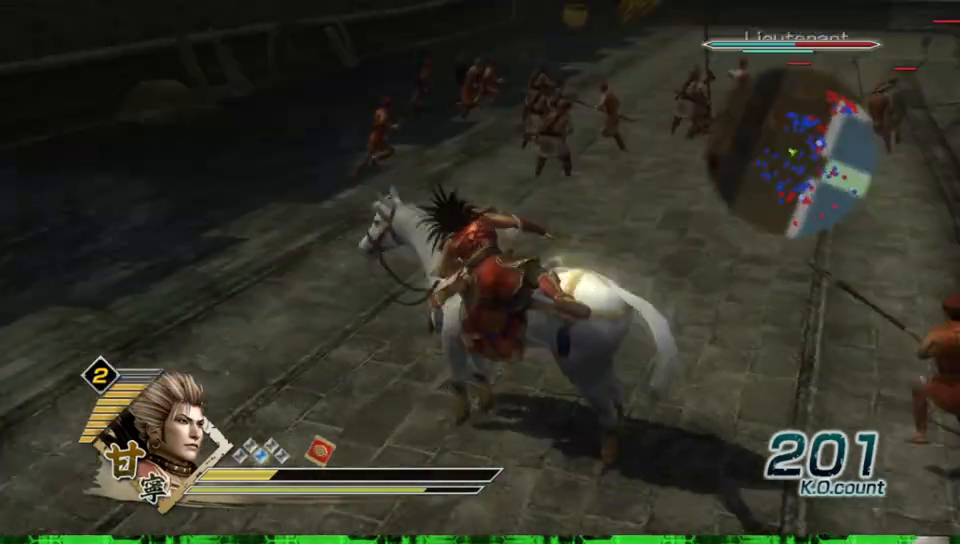
{"dt_ms": 500, "buttons": [], "left_stick": "up", "right_stick": "center", "events": [[100, "right_stick", "center"], [117, "left_stick", "up"], [167, "R2", "down"], [283, "R2", "up"]]}
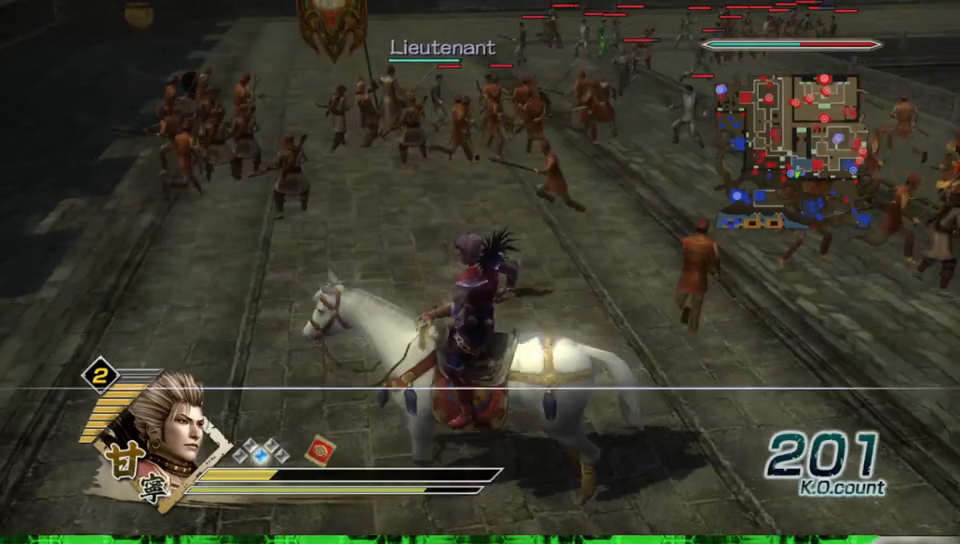
{"dt_ms": 500, "buttons": [], "left_stick": "up", "right_stick": "center", "events": []}
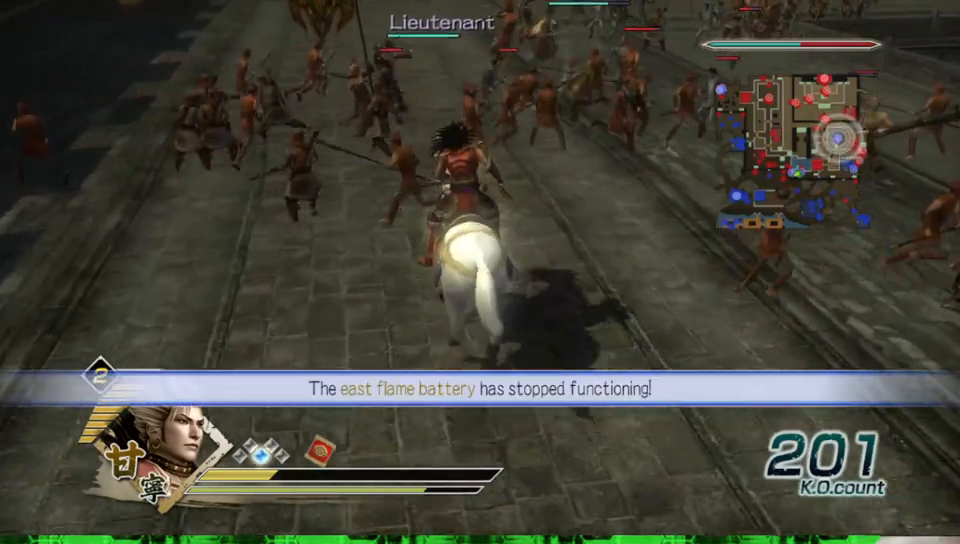
{"dt_ms": 500, "buttons": [], "left_stick": "up", "right_stick": "center", "events": [[83, "right_stick", "down"], [200, "right_stick", "center"]]}
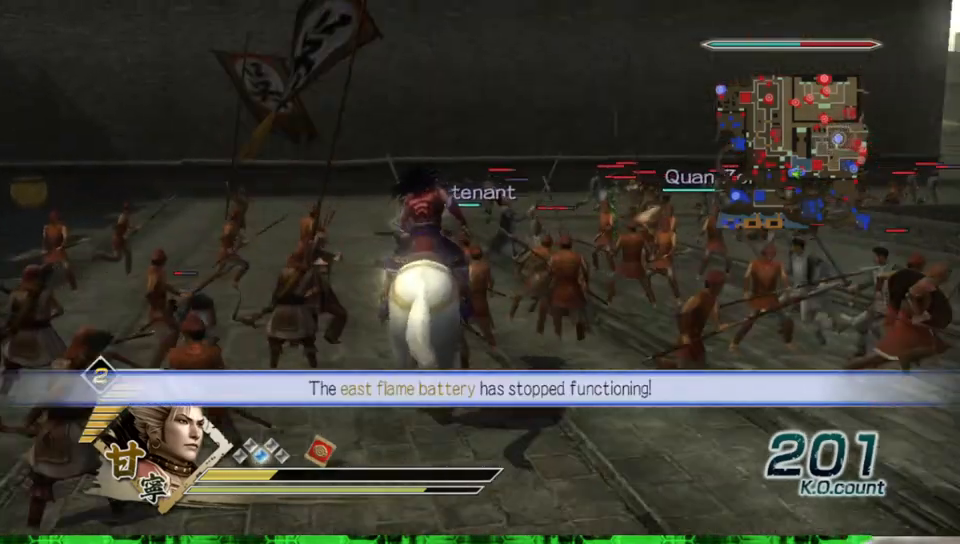
{"dt_ms": 500, "buttons": [], "left_stick": "up", "right_stick": "center", "events": [[100, "left_stick", "up-left"], [300, "right_stick", "right"], [350, "left_stick", "up"], [433, "right_stick", "center"]]}
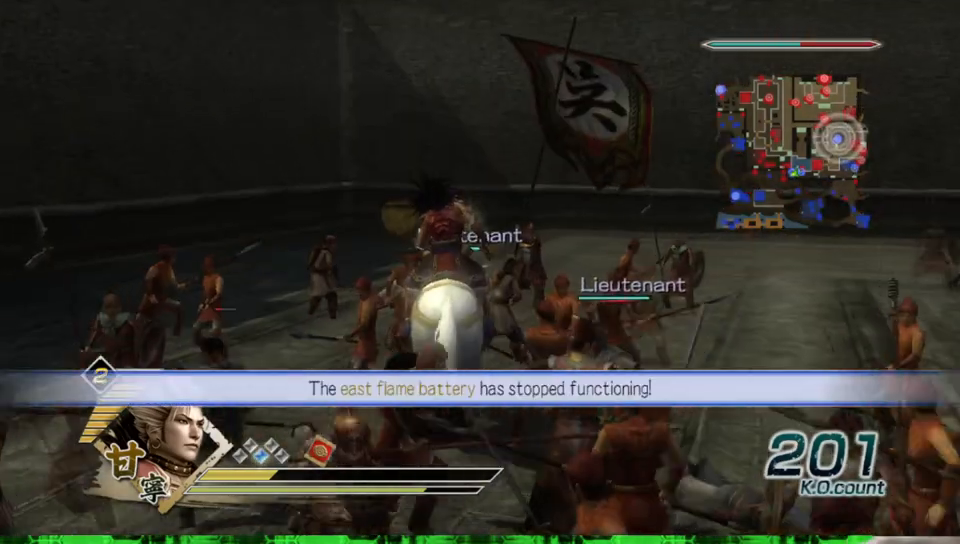
{"dt_ms": 500, "buttons": [], "left_stick": "up", "right_stick": "center", "events": []}
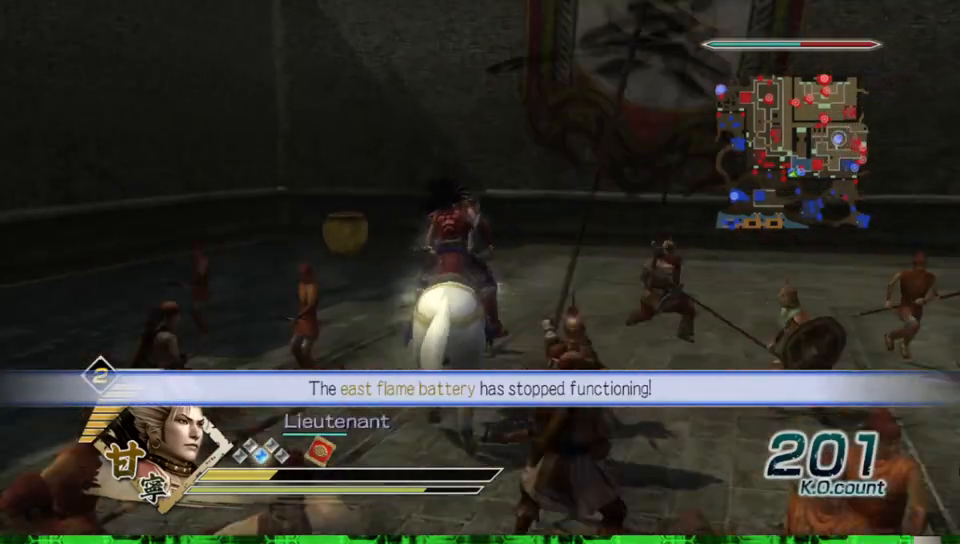
{"dt_ms": 500, "buttons": [], "left_stick": "up", "right_stick": "center", "events": [[150, "left_stick", "up-left"], [300, "left_stick", "up"]]}
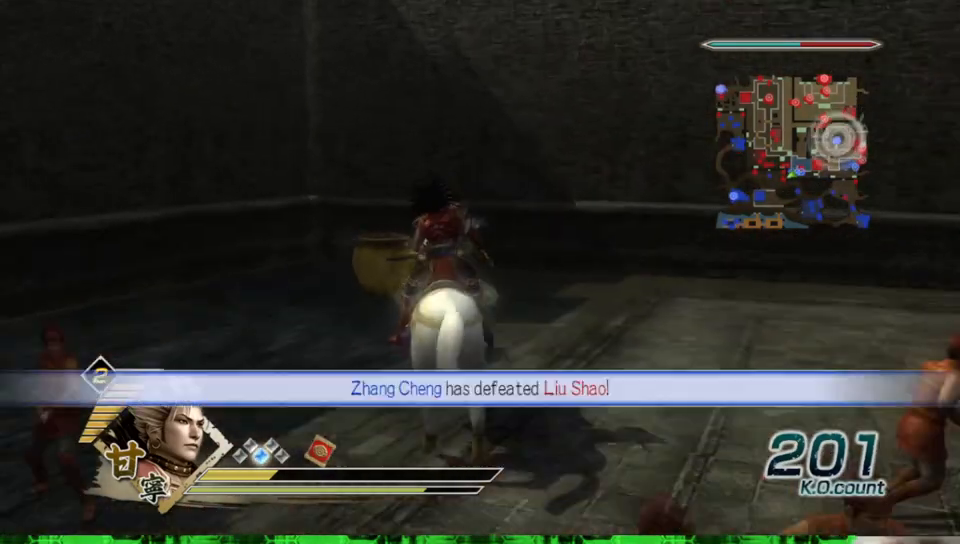
{"dt_ms": 500, "buttons": [], "left_stick": "center", "right_stick": "center", "events": [[383, "left_stick", "center"]]}